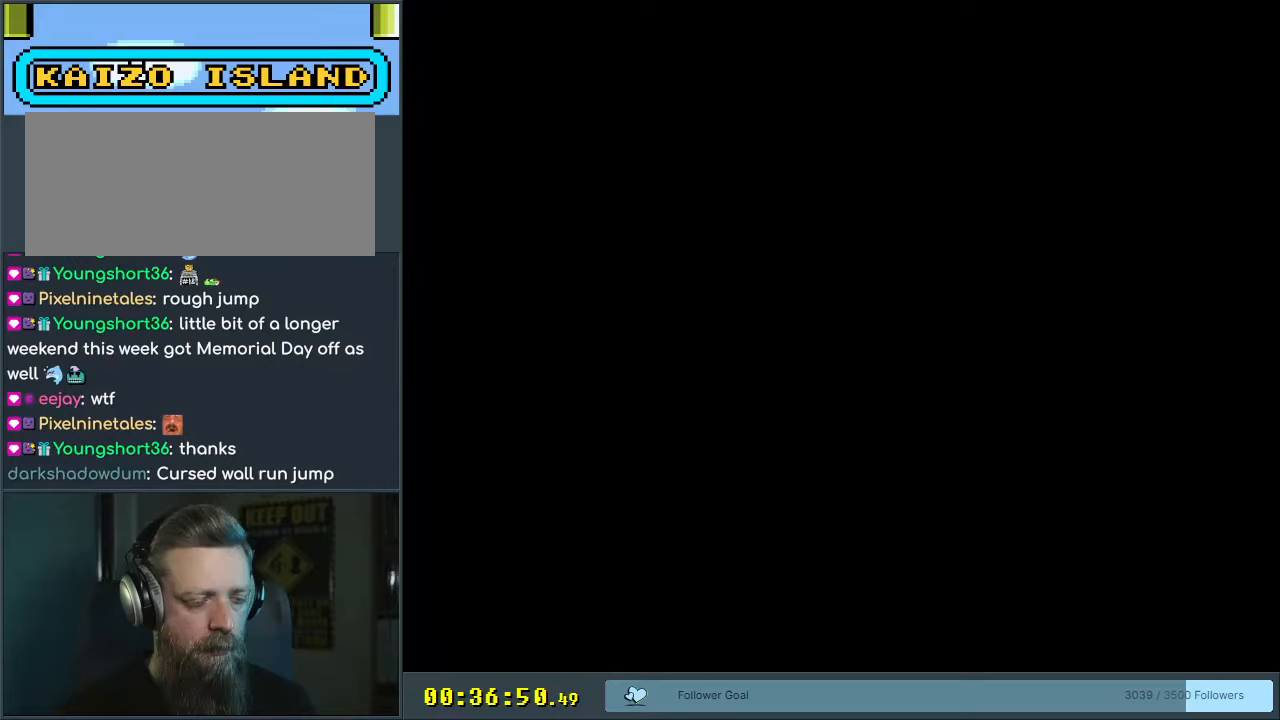
Gameplay with a controller (Nintendo layout); each line is a JSON object with the inputs held at the frame after it. "events" lists button and stick changes between this image and that frame as [ms after this image, input, new state], when the widget could be followed in between. Not read: L3 R3.
{"buttons": [], "events": []}
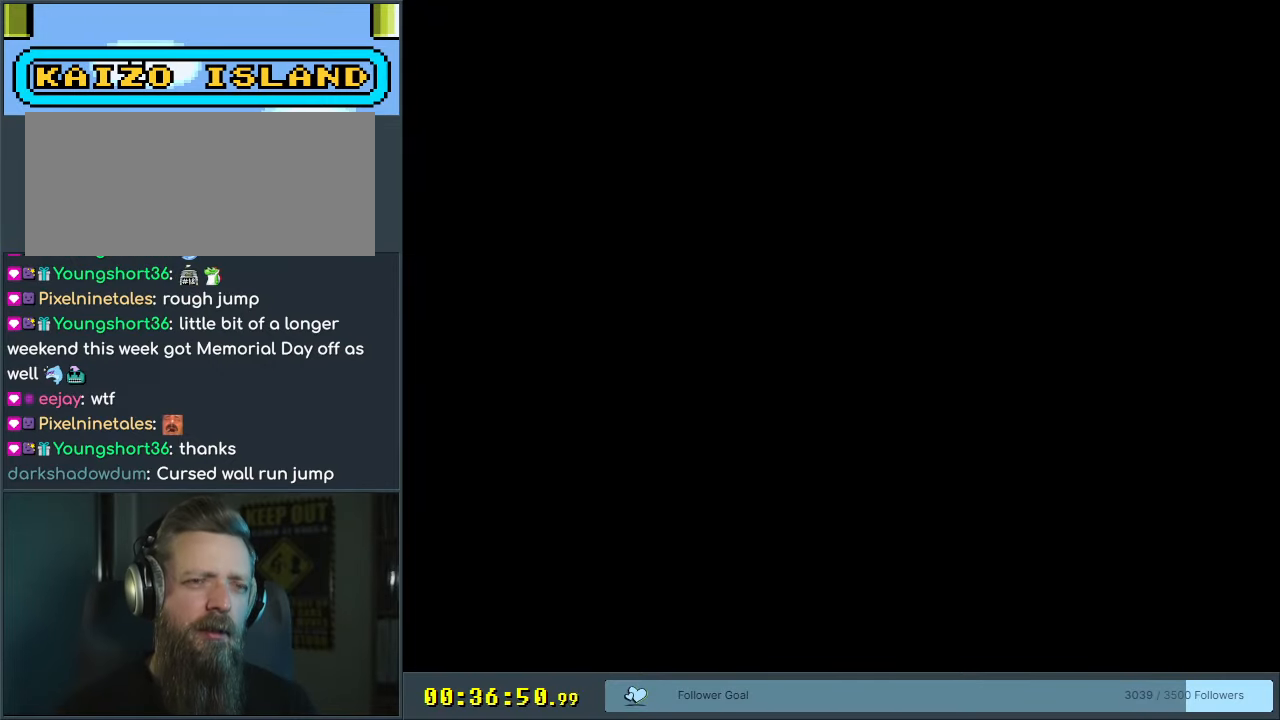
{"buttons": ["X"], "events": [[117, "A", "down"], [117, "X", "down"], [133, "A", "up"], [250, "DPAD_RIGHT", "down"], [317, "A", "down"], [483, "A", "up"], [483, "DPAD_RIGHT", "up"]]}
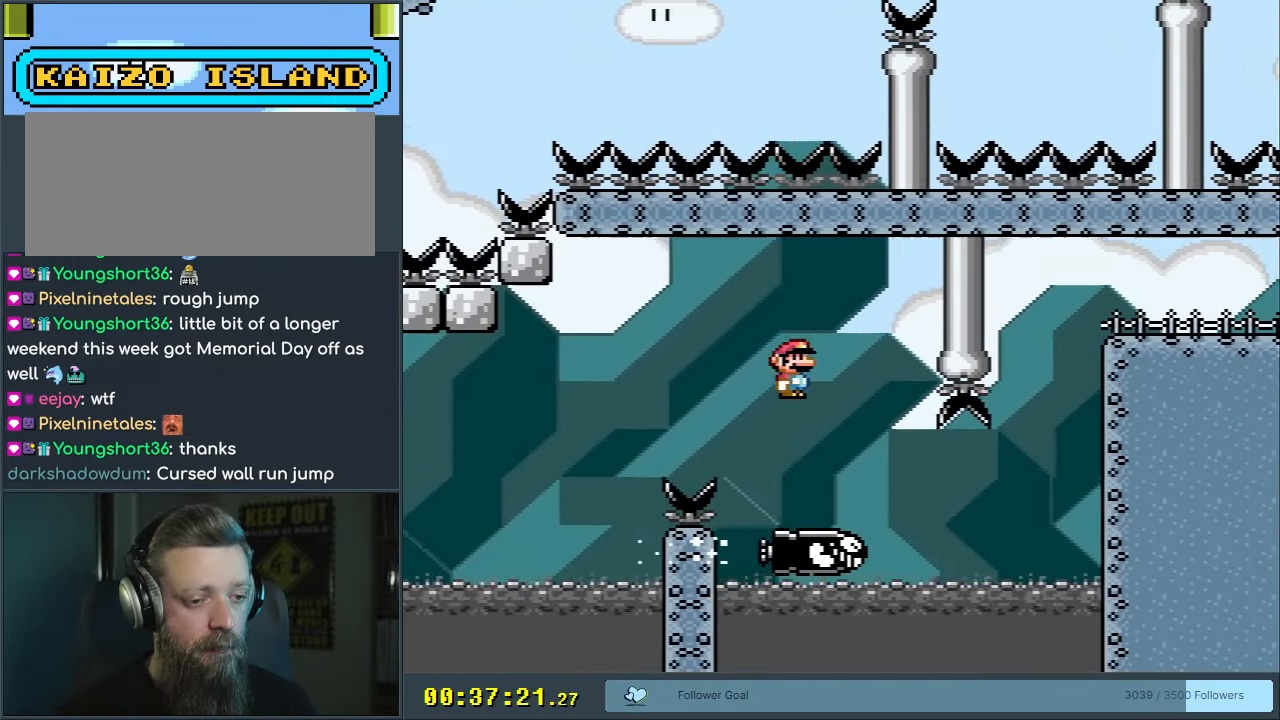
{"buttons": ["A", "X"], "events": [[150, "DPAD_RIGHT", "down"], [350, "A", "down"], [450, "DPAD_RIGHT", "up"]]}
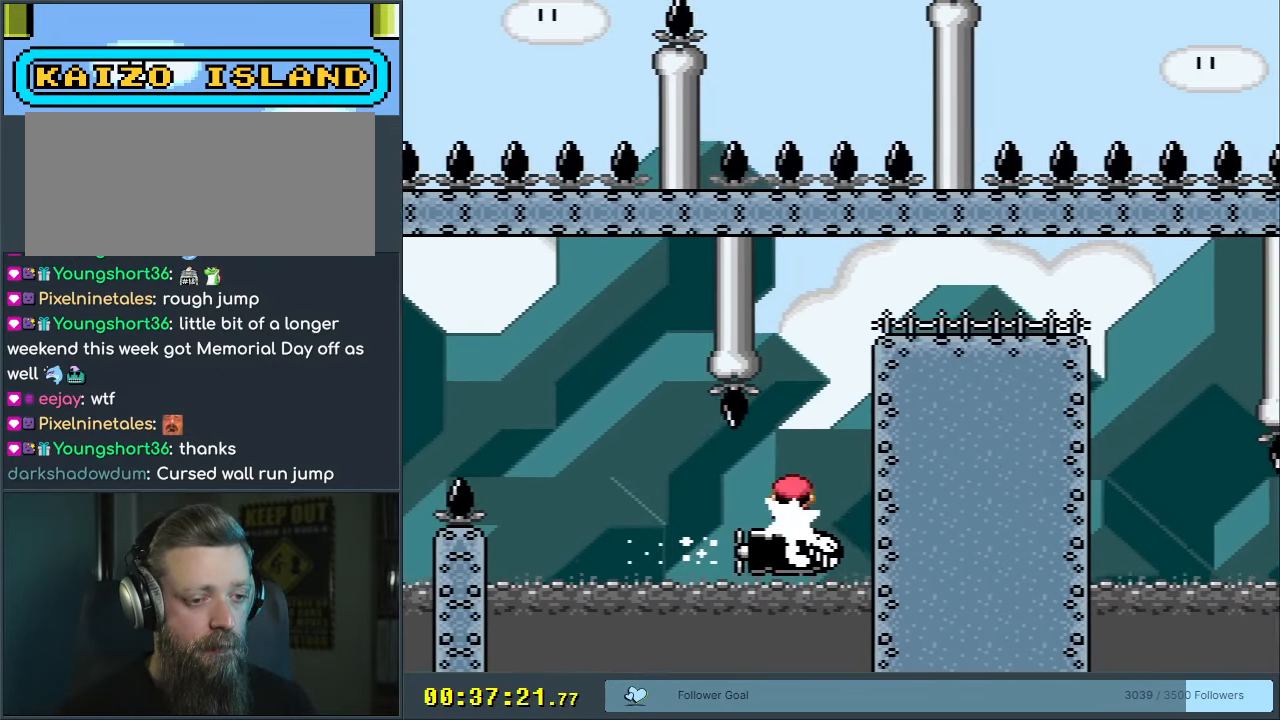
{"buttons": ["A", "X", "DPAD_RIGHT"], "events": [[17, "DPAD_LEFT", "down"], [100, "DPAD_LEFT", "up"], [117, "DPAD_UP", "down"], [133, "DPAD_RIGHT", "down"], [133, "DPAD_UP", "up"]]}
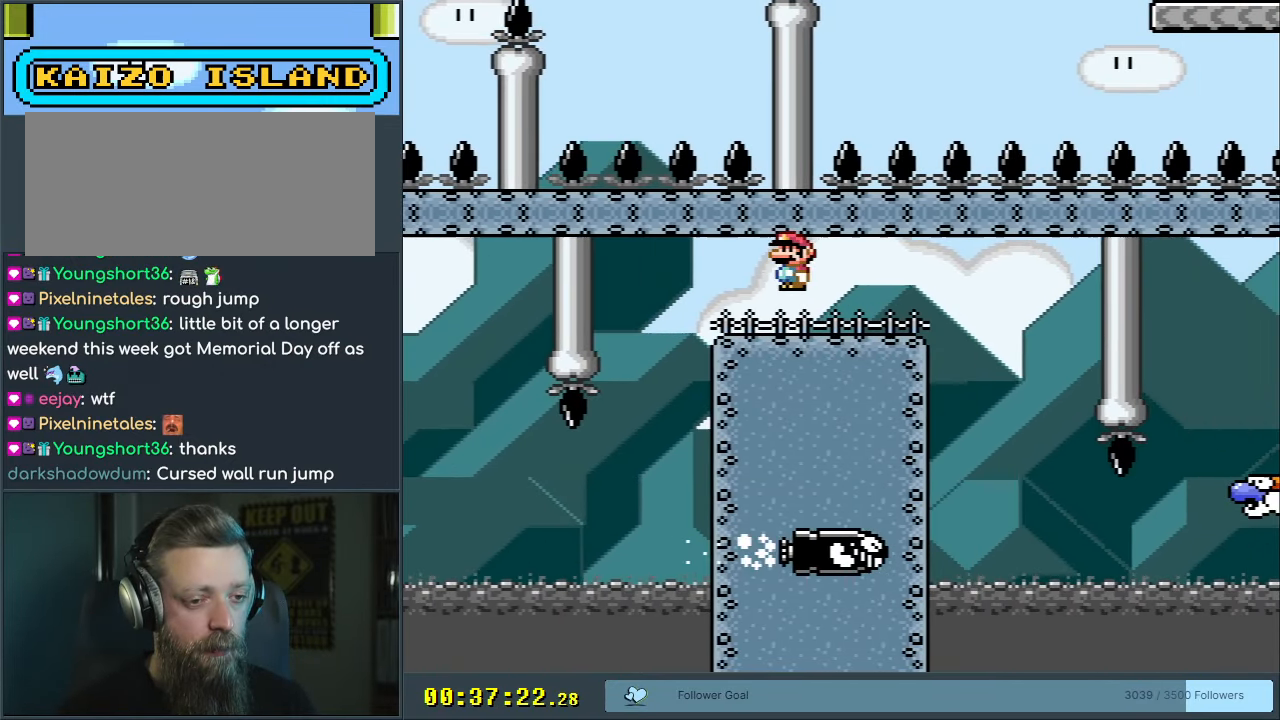
{"buttons": ["A", "X"], "events": [[67, "DPAD_RIGHT", "up"], [150, "DPAD_LEFT", "down"], [267, "DPAD_LEFT", "up"], [367, "DPAD_RIGHT", "down"], [467, "DPAD_RIGHT", "up"]]}
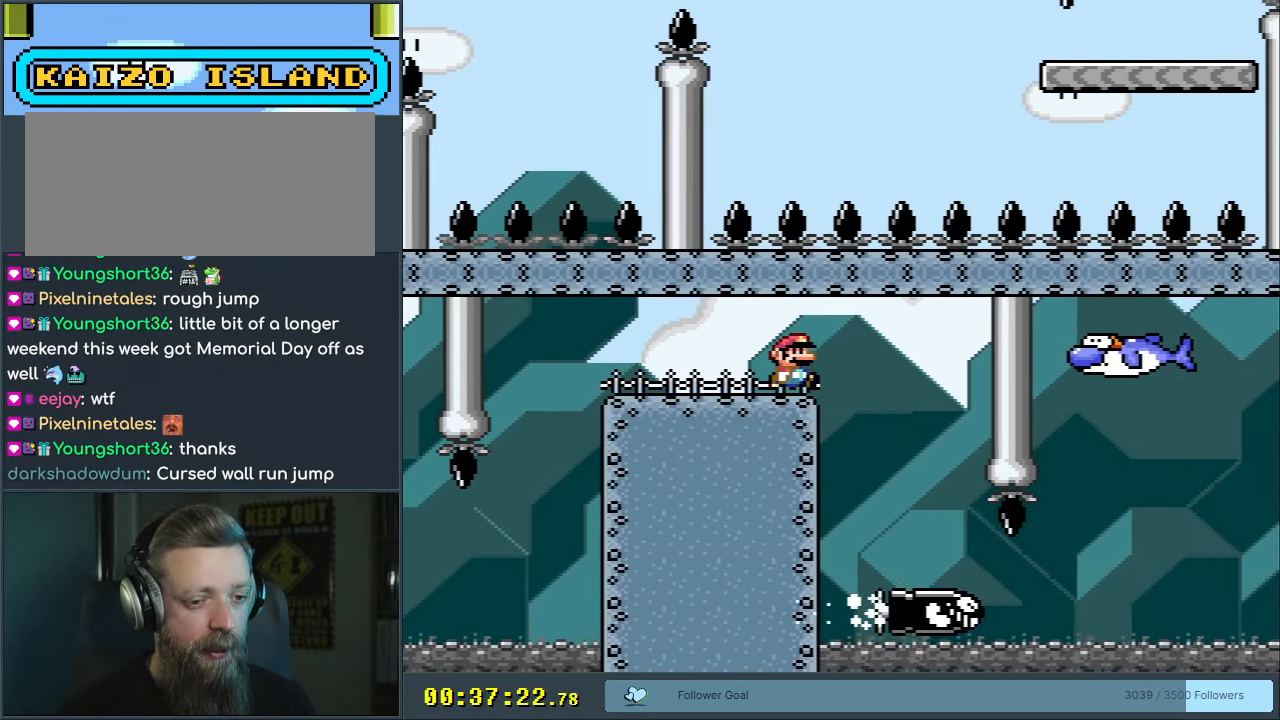
{"buttons": ["A", "X"], "events": []}
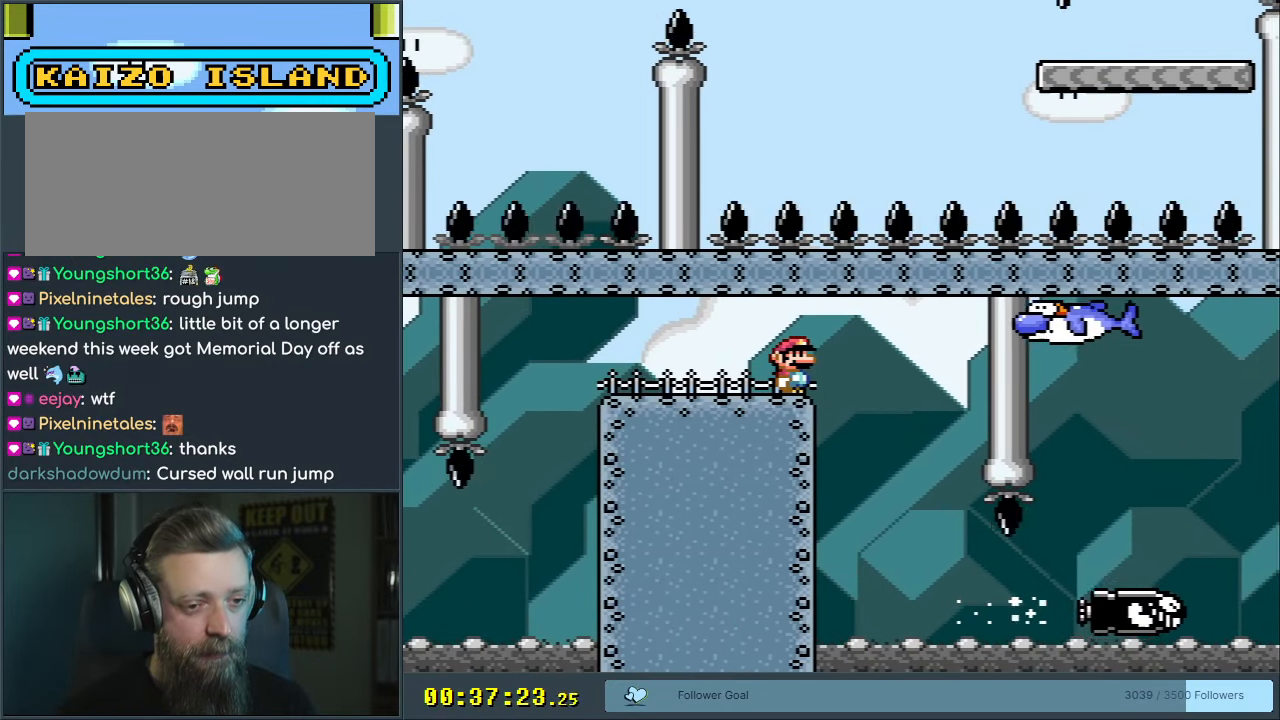
{"buttons": ["A", "X"], "events": []}
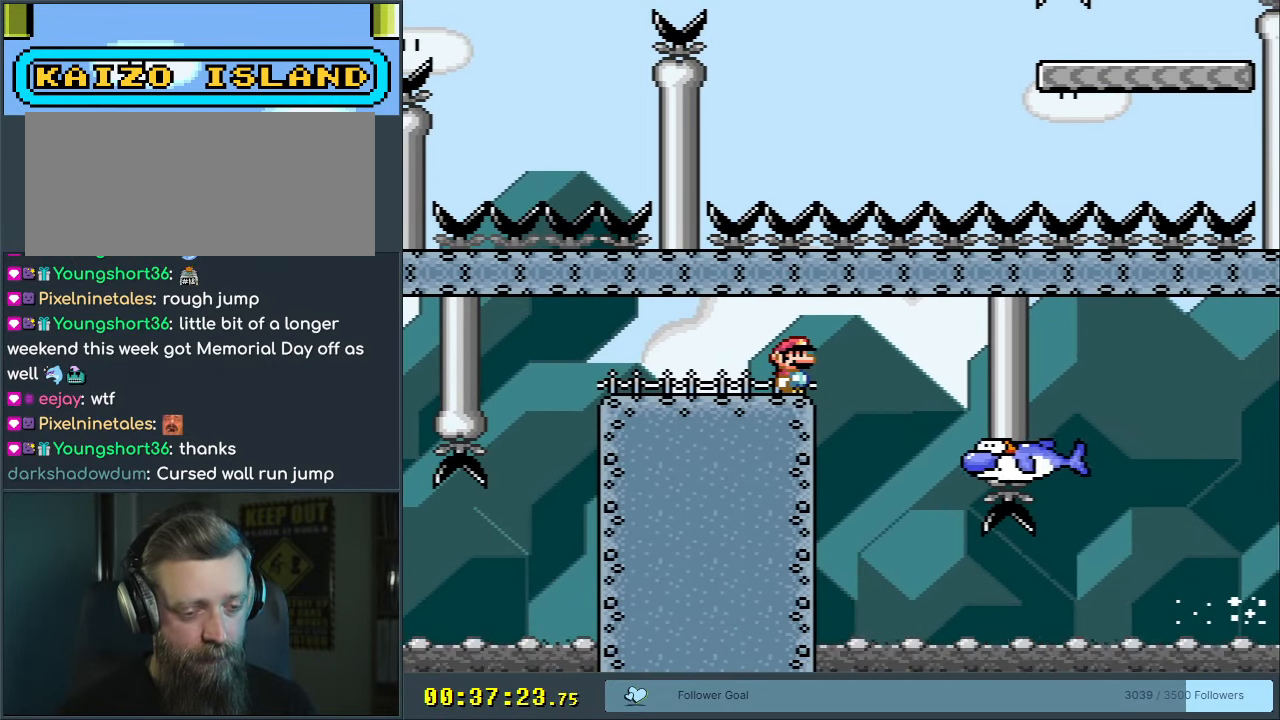
{"buttons": ["A", "X"], "events": []}
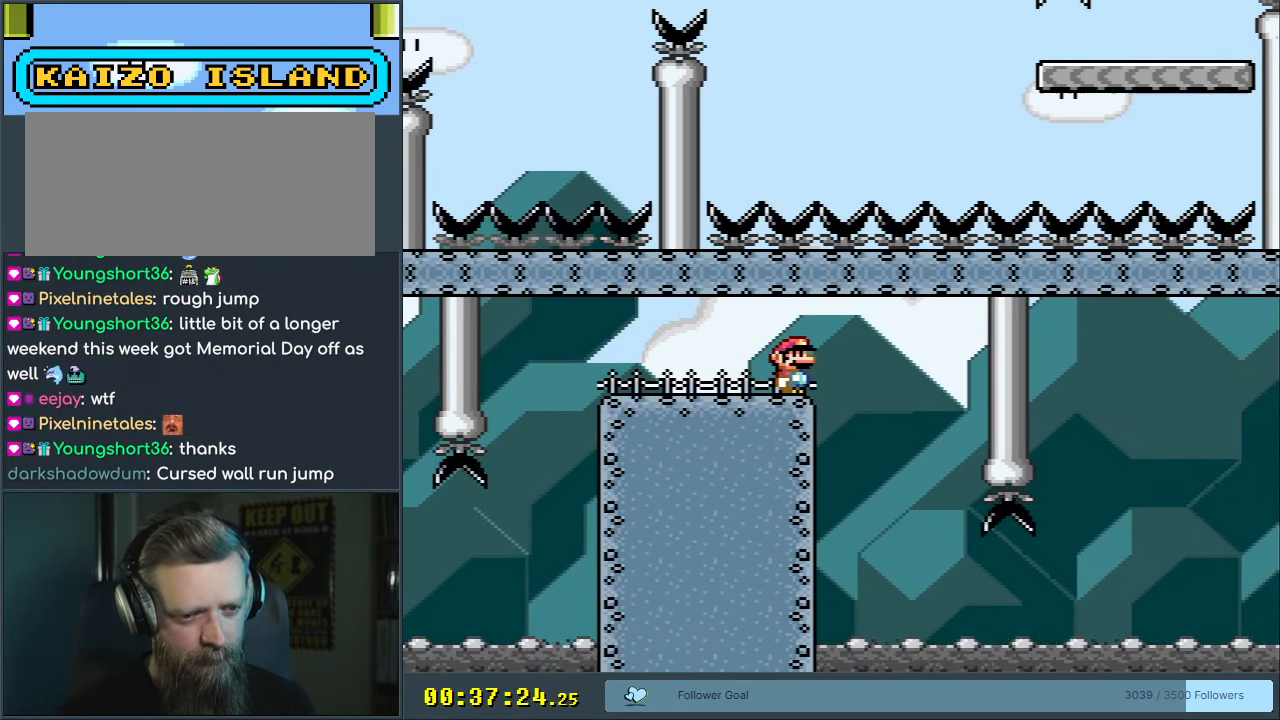
{"buttons": ["A", "X"], "events": []}
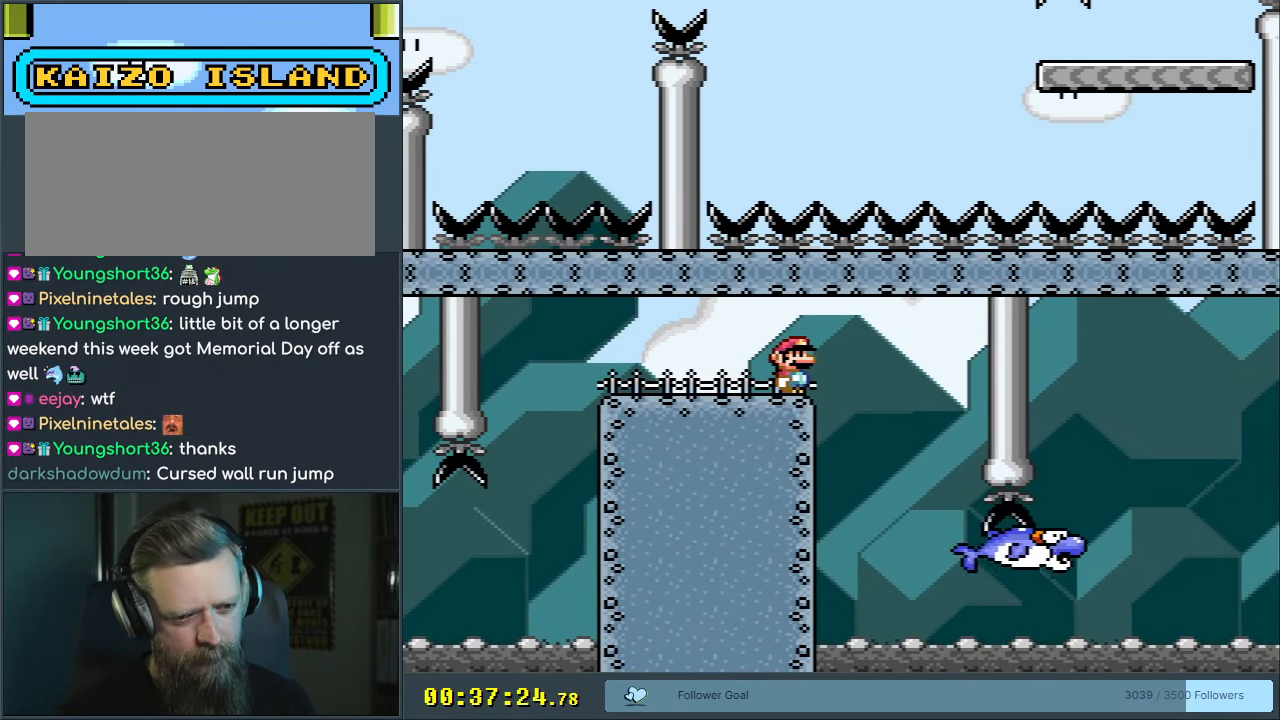
{"buttons": ["A", "X"], "events": []}
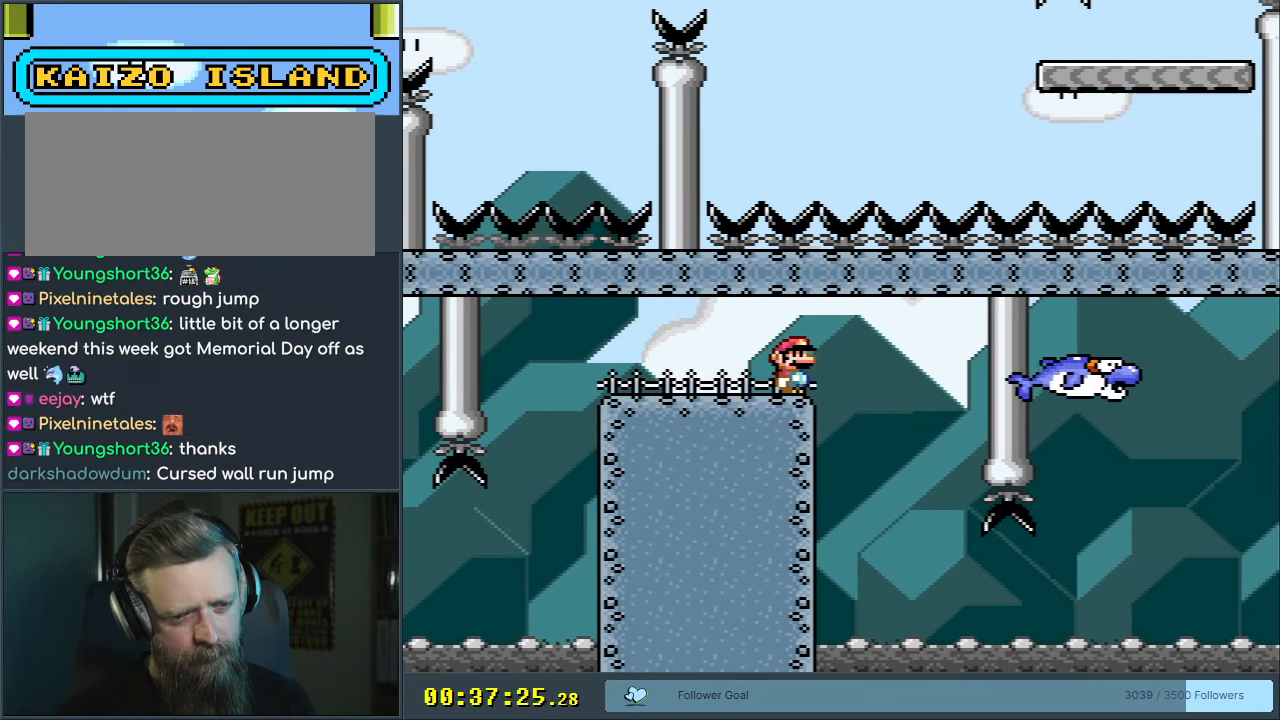
{"buttons": ["A", "X"], "events": []}
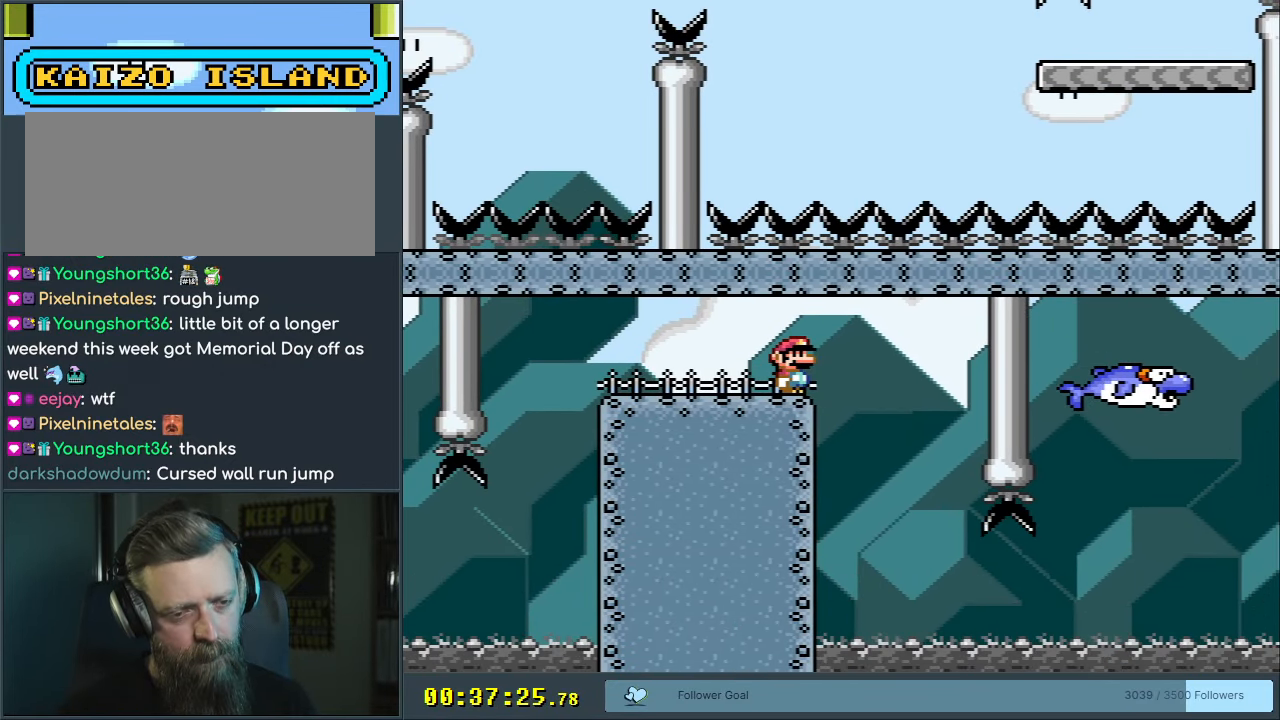
{"buttons": ["A", "X"], "events": []}
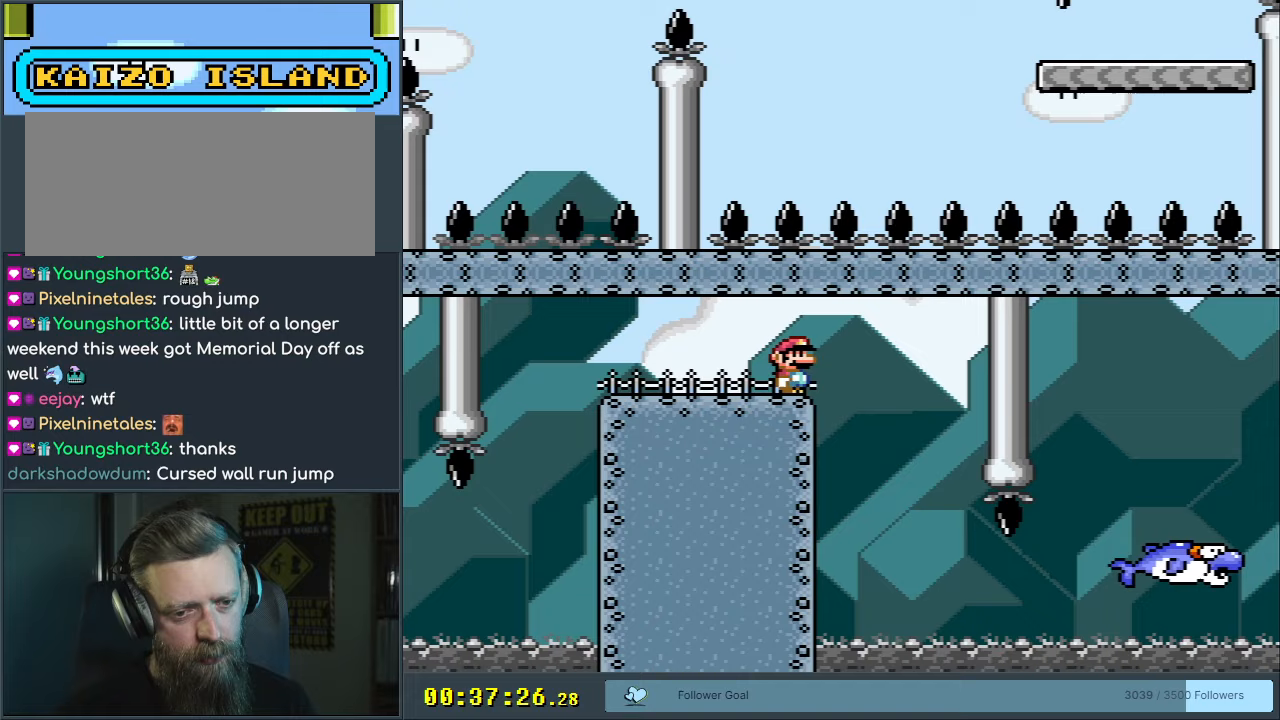
{"buttons": ["A", "X"], "events": []}
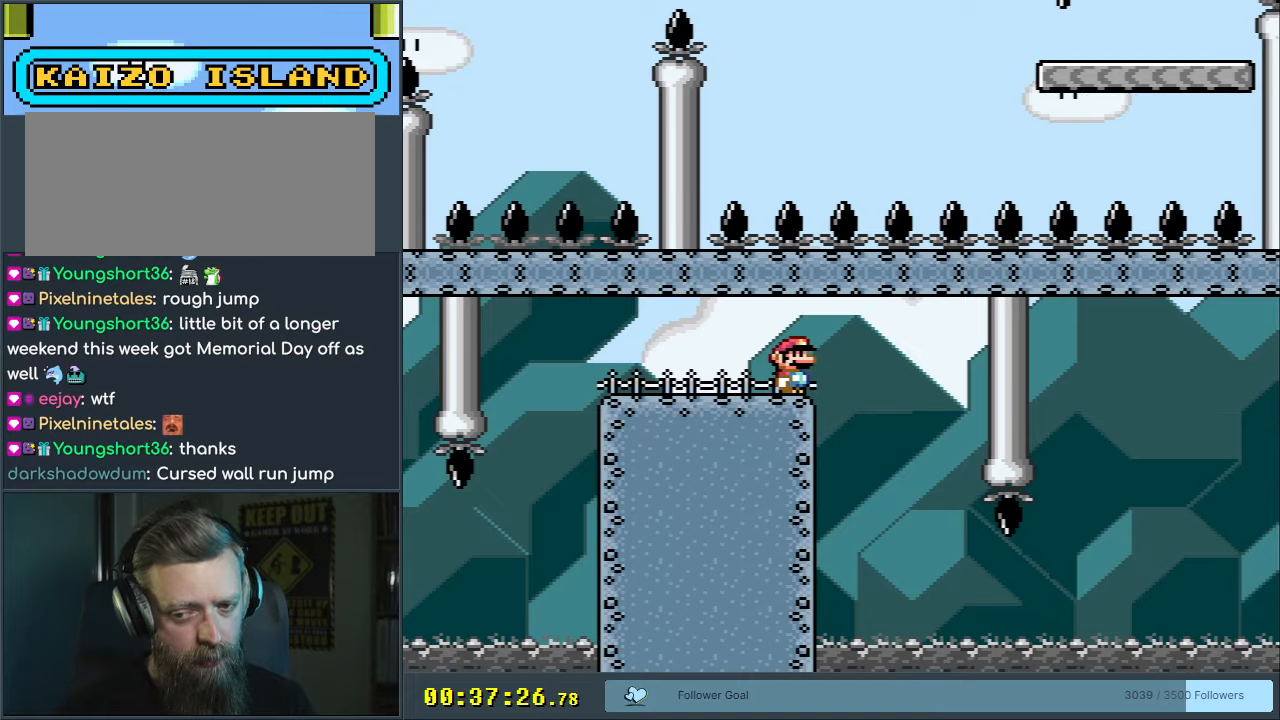
{"buttons": ["A", "X"], "events": []}
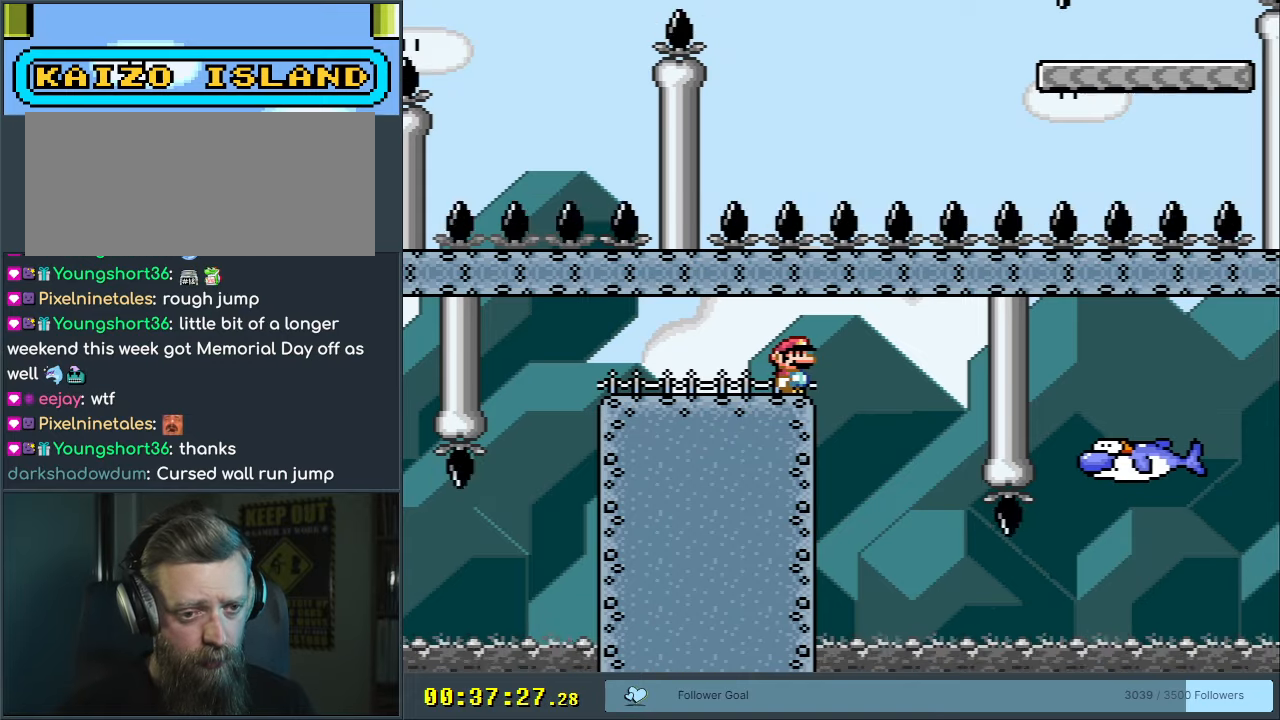
{"buttons": ["A", "X"], "events": []}
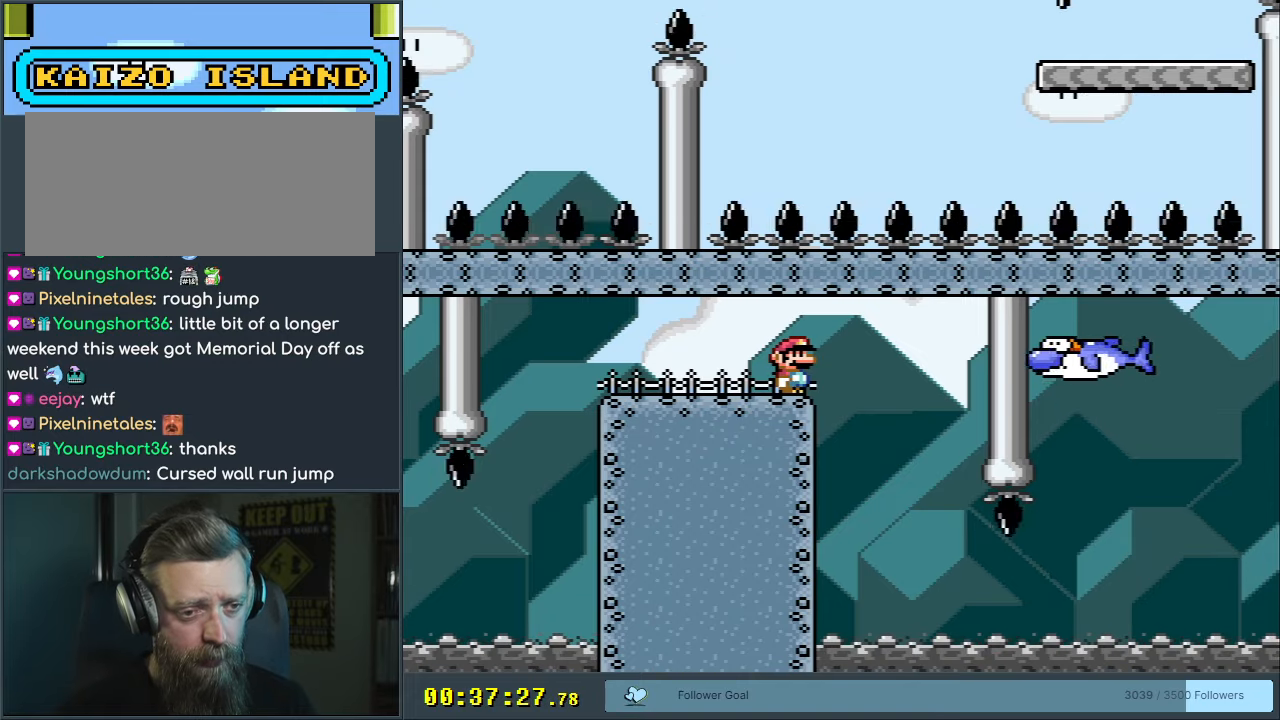
{"buttons": ["A", "X"], "events": []}
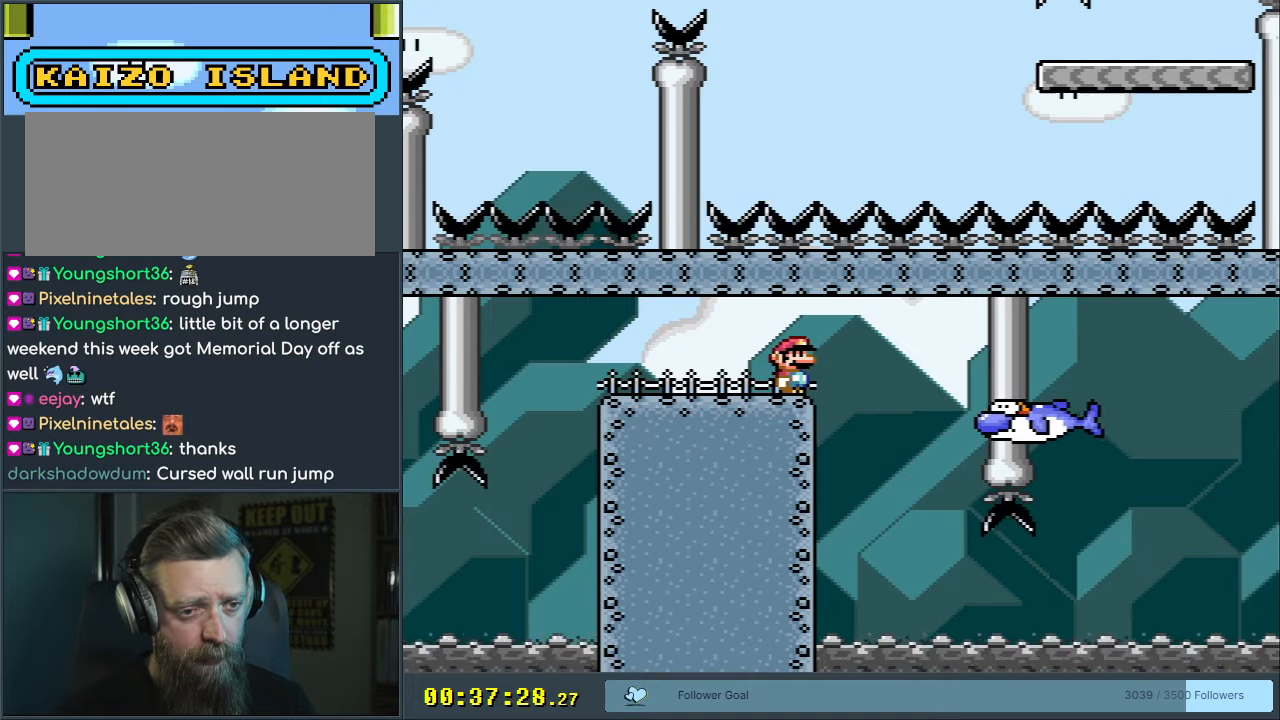
{"buttons": ["A", "X", "DPAD_RIGHT"], "events": [[167, "DPAD_RIGHT", "down"], [283, "DPAD_RIGHT", "up"], [350, "DPAD_RIGHT", "down"]]}
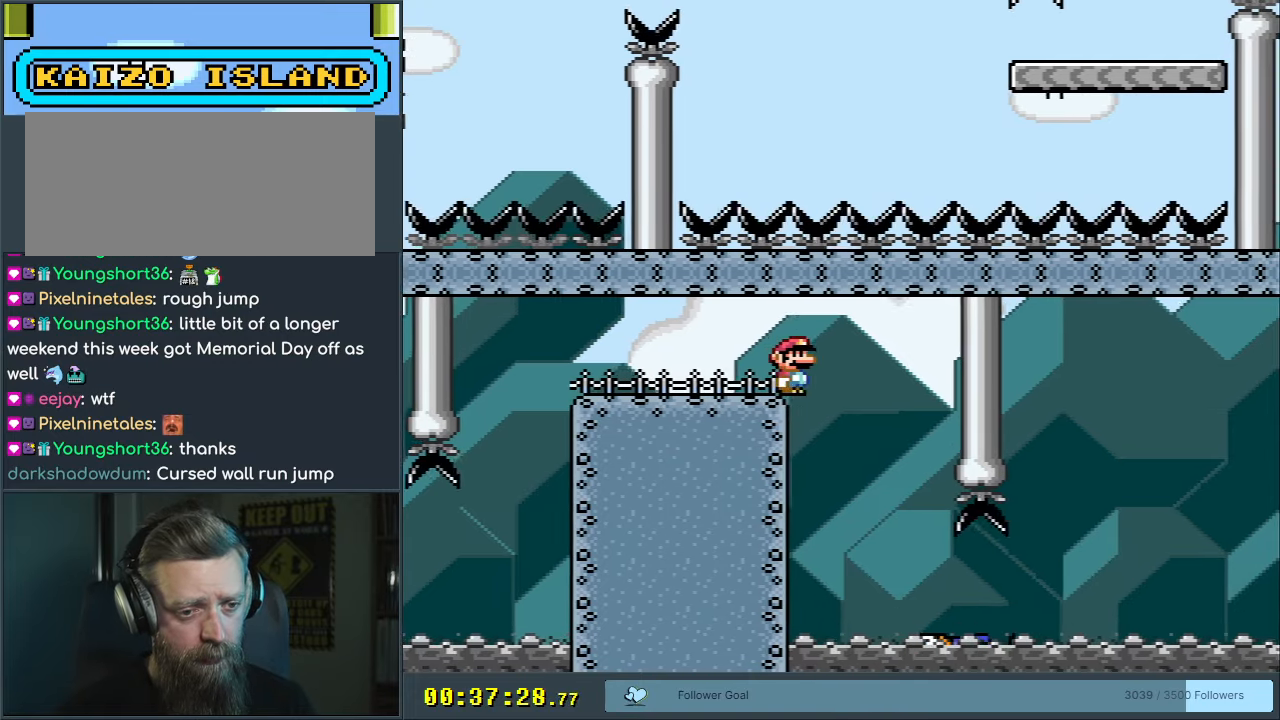
{"buttons": ["A", "X"], "events": [[83, "DPAD_RIGHT", "up"], [183, "DPAD_RIGHT", "down"], [467, "DPAD_RIGHT", "up"]]}
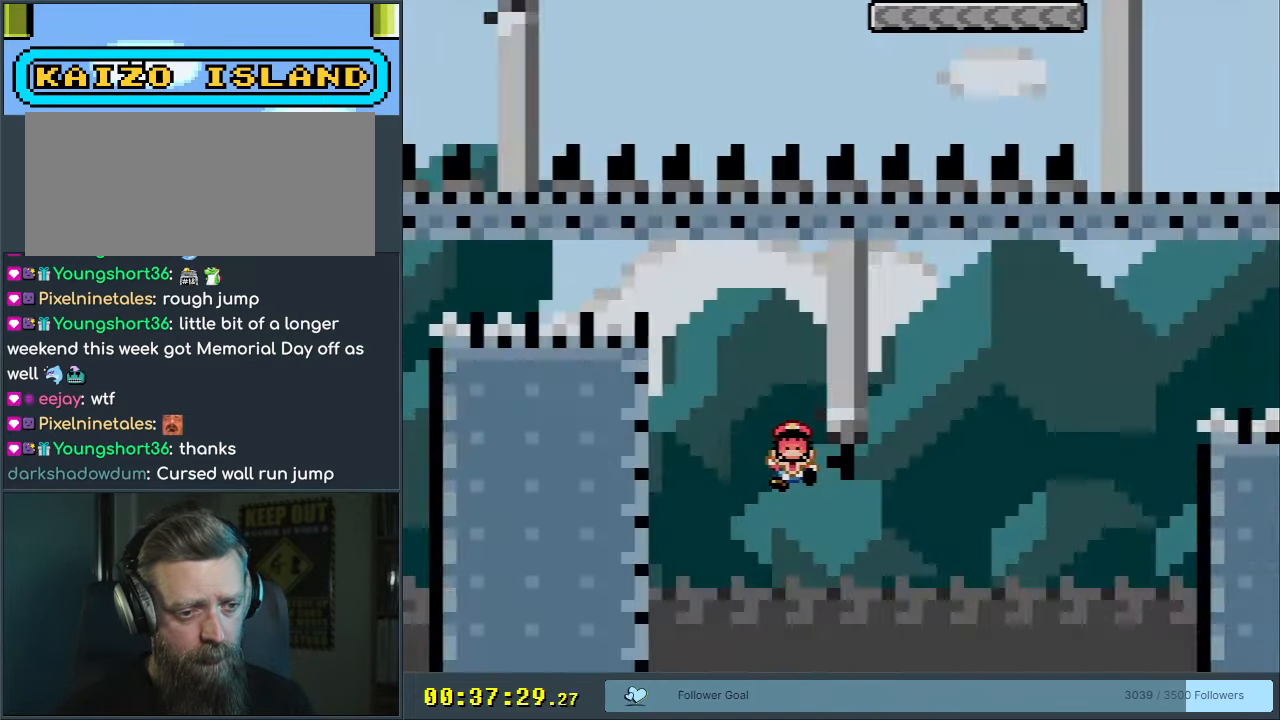
{"buttons": [], "events": [[233, "X", "up"], [250, "A", "up"]]}
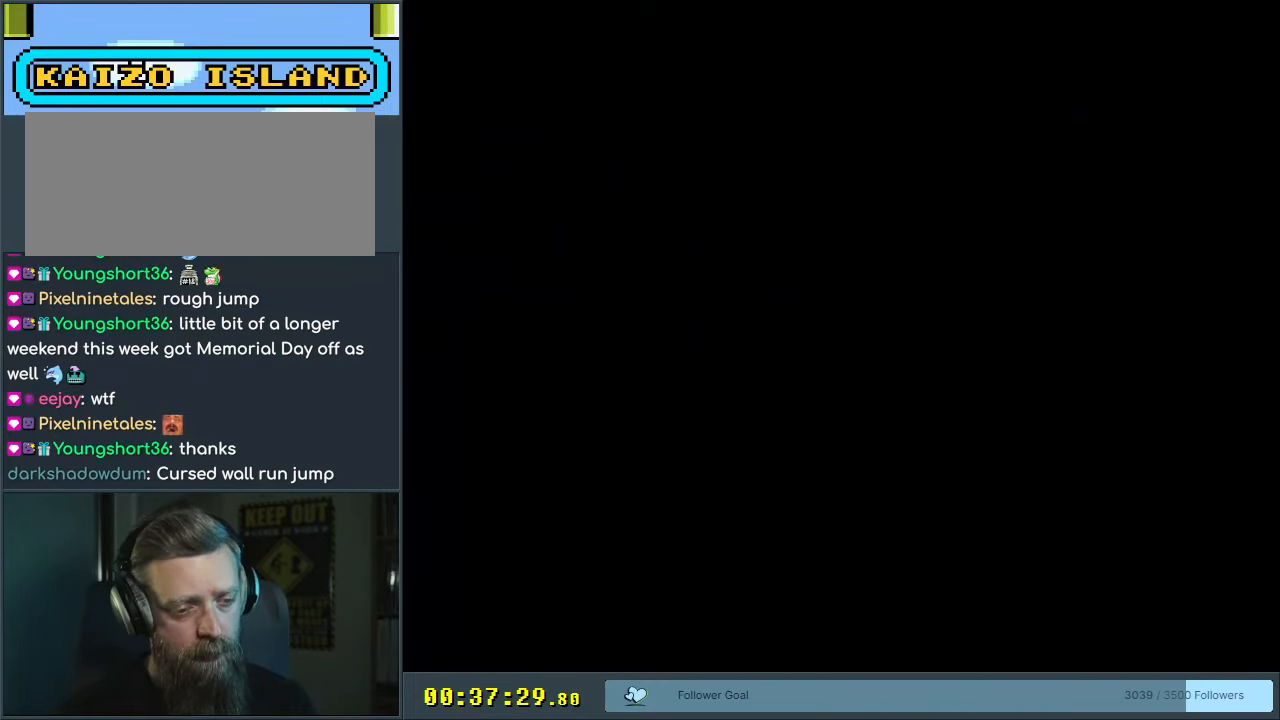
{"buttons": ["X", "DPAD_RIGHT"], "events": [[250, "DPAD_RIGHT", "down"], [250, "X", "down"], [350, "DPAD_RIGHT", "up"], [450, "DPAD_RIGHT", "down"]]}
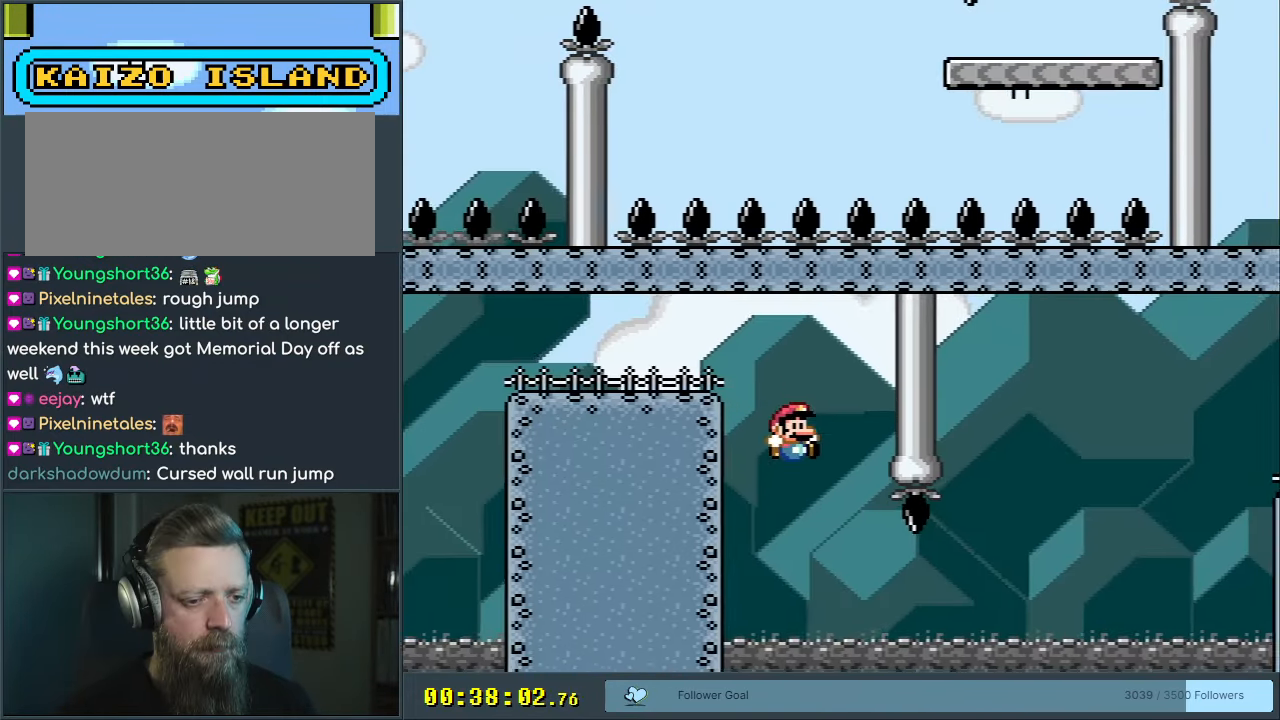
{"buttons": ["X", "DPAD_LEFT"], "events": [[267, "DPAD_RIGHT", "up"], [350, "DPAD_LEFT", "down"]]}
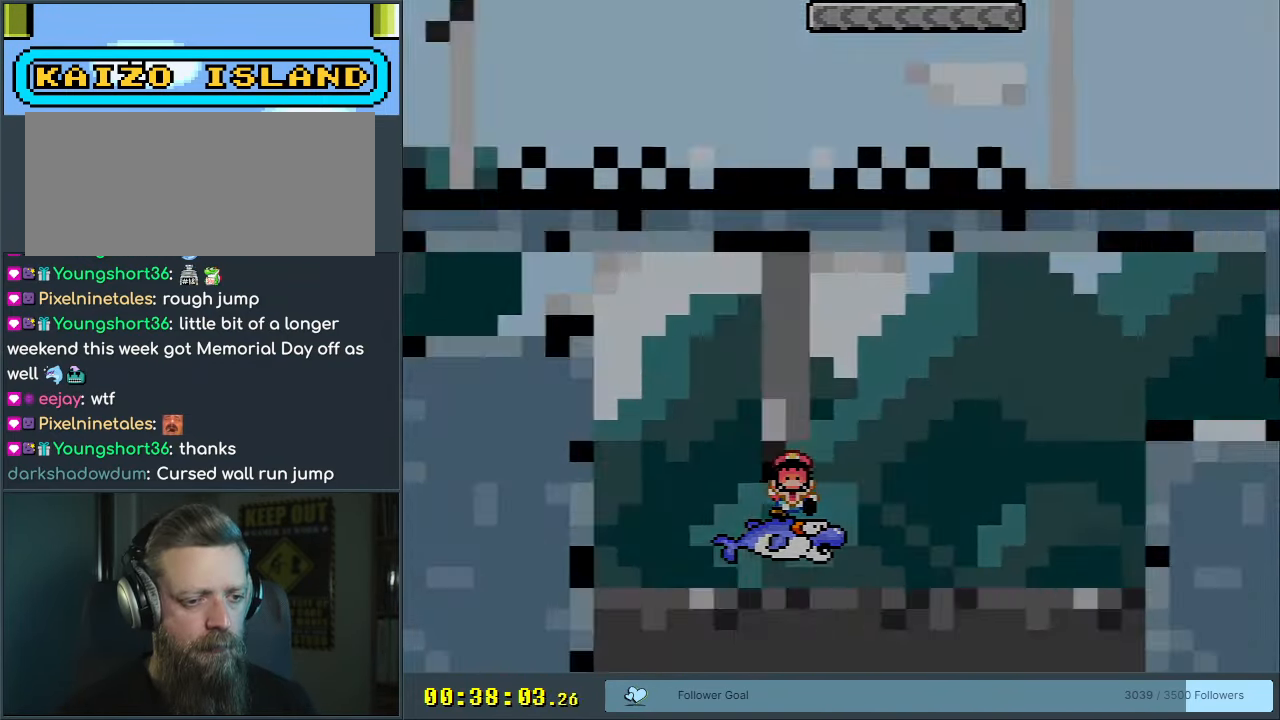
{"buttons": ["A", "X"], "events": [[33, "DPAD_LEFT", "up"], [117, "X", "up"], [483, "A", "down"], [483, "X", "down"]]}
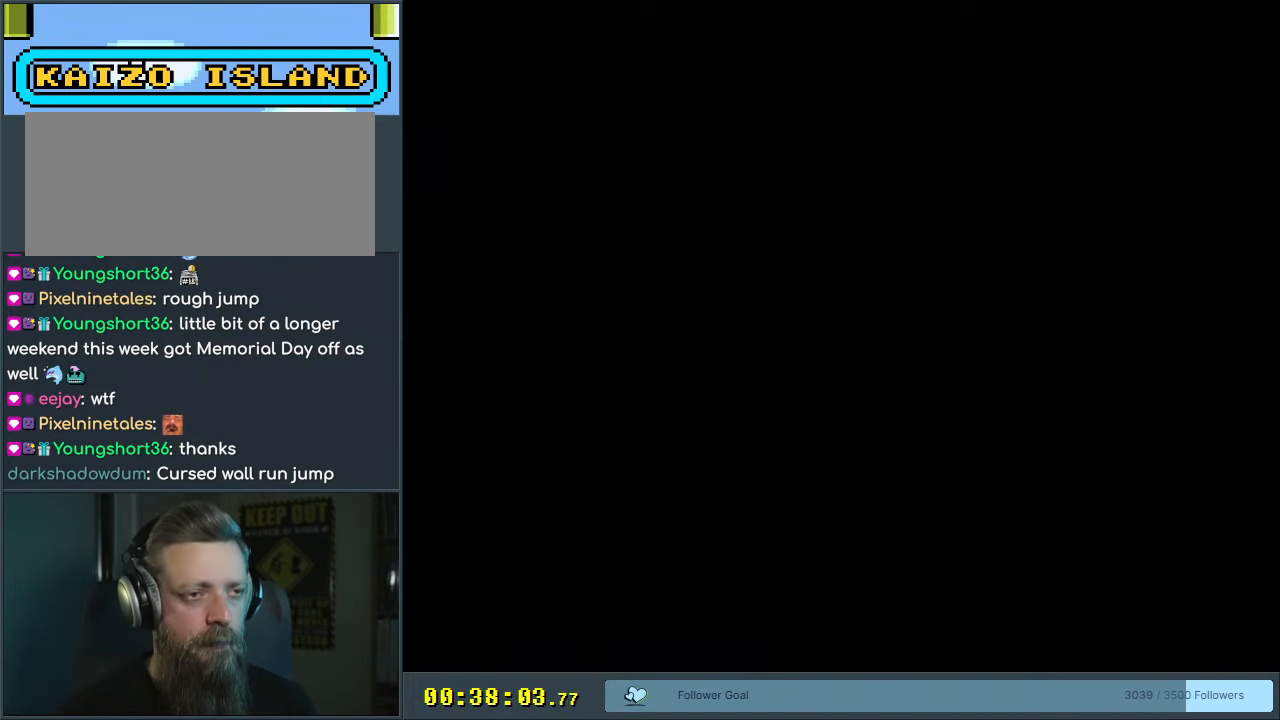
{"buttons": ["A", "X"], "events": [[183, "A", "up"], [217, "X", "up"], [317, "A", "down"], [333, "X", "down"]]}
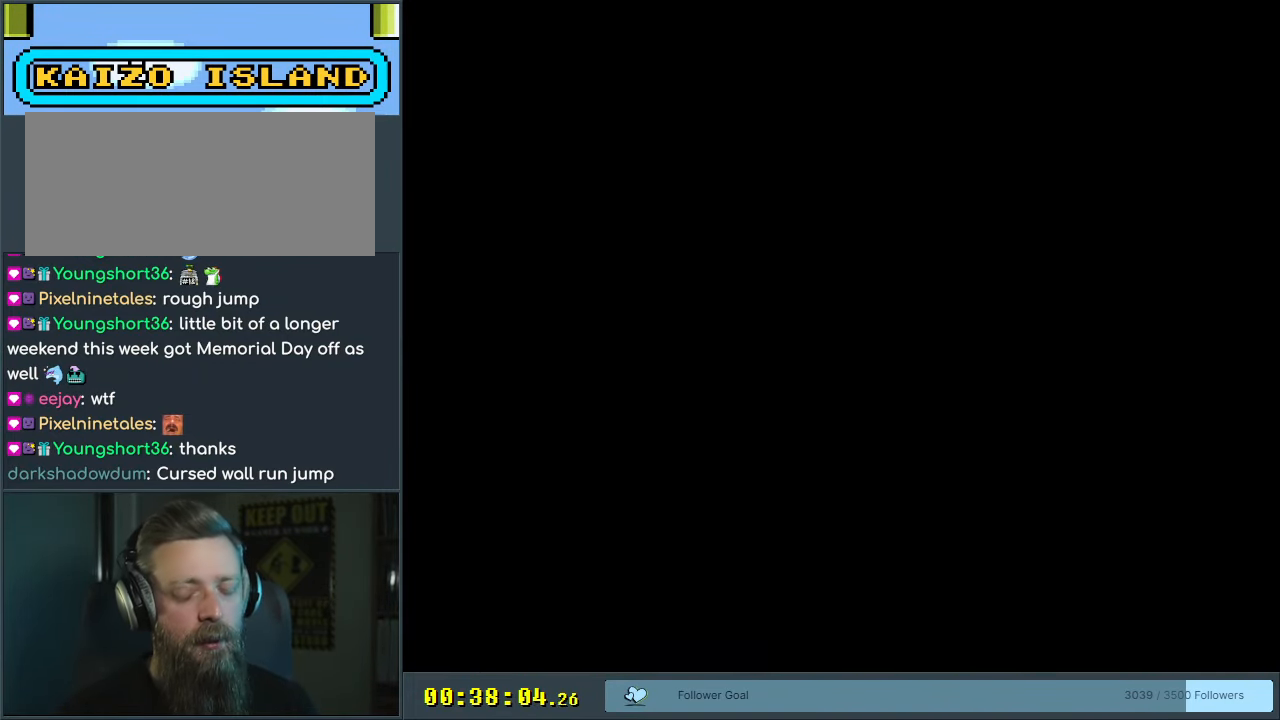
{"buttons": ["A"], "events": [[17, "X", "up"], [217, "X", "down"], [433, "X", "up"]]}
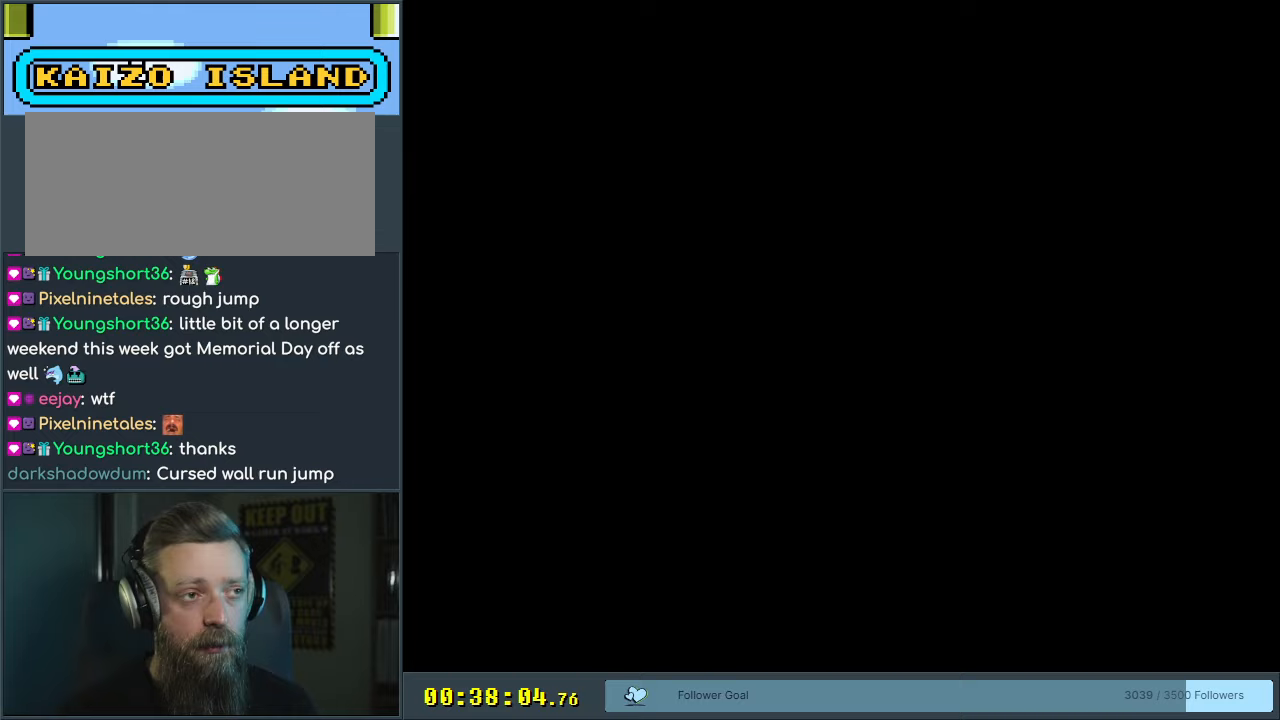
{"buttons": ["A", "X"], "events": [[217, "A", "up"], [383, "A", "down"], [400, "X", "down"]]}
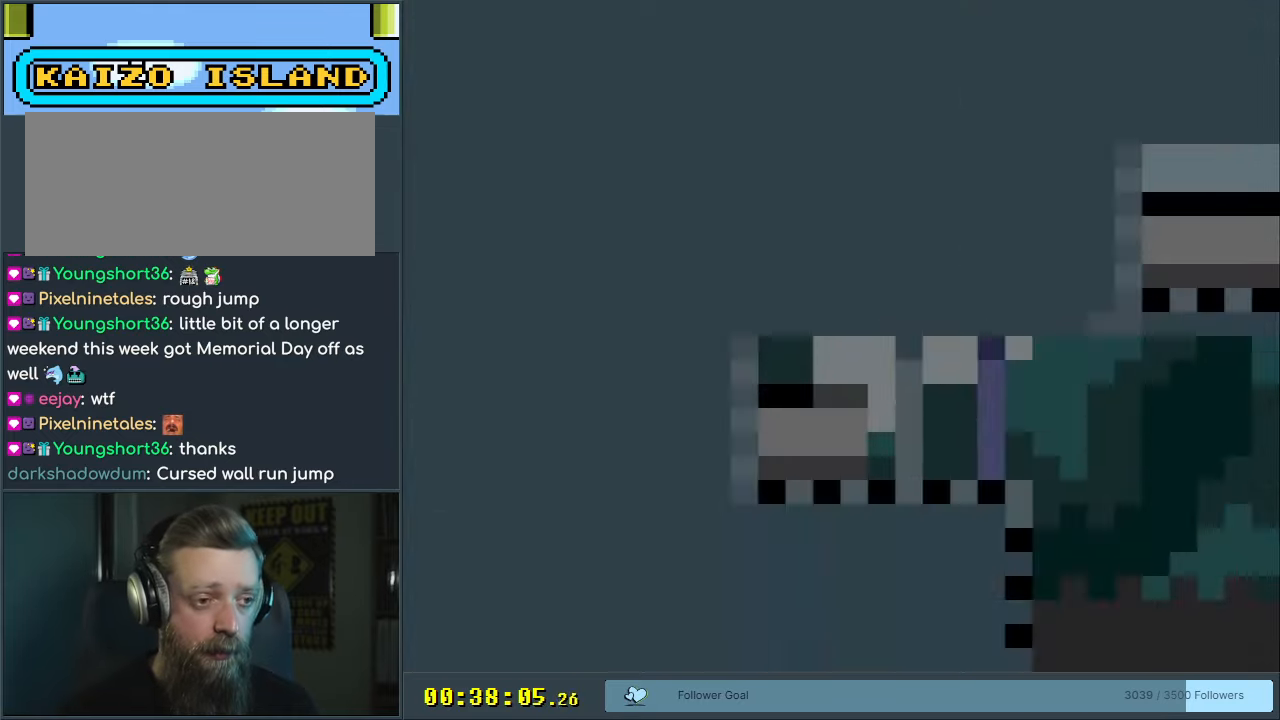
{"buttons": ["A", "X"], "events": []}
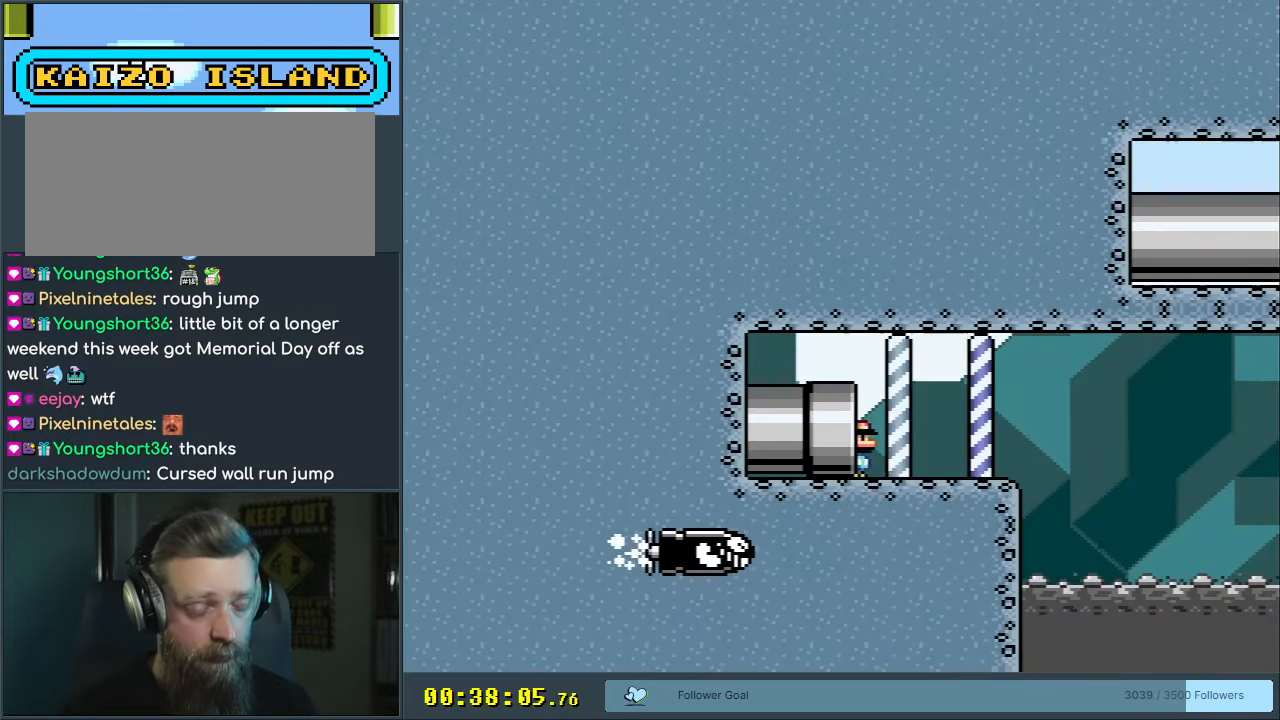
{"buttons": ["A", "X", "DPAD_RIGHT"], "events": [[233, "DPAD_RIGHT", "down"]]}
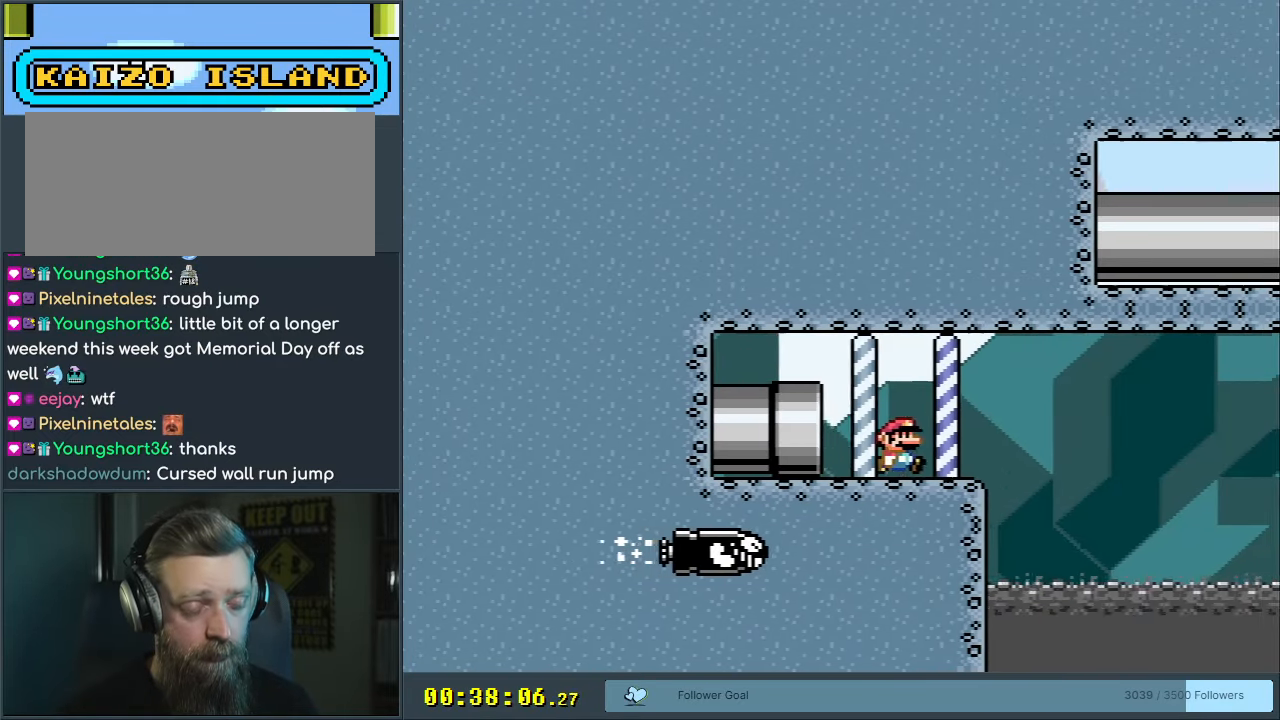
{"buttons": ["A", "X"], "events": [[33, "DPAD_RIGHT", "up"], [167, "DPAD_LEFT", "down"], [267, "DPAD_LEFT", "up"], [417, "DPAD_RIGHT", "down"], [467, "DPAD_RIGHT", "up"]]}
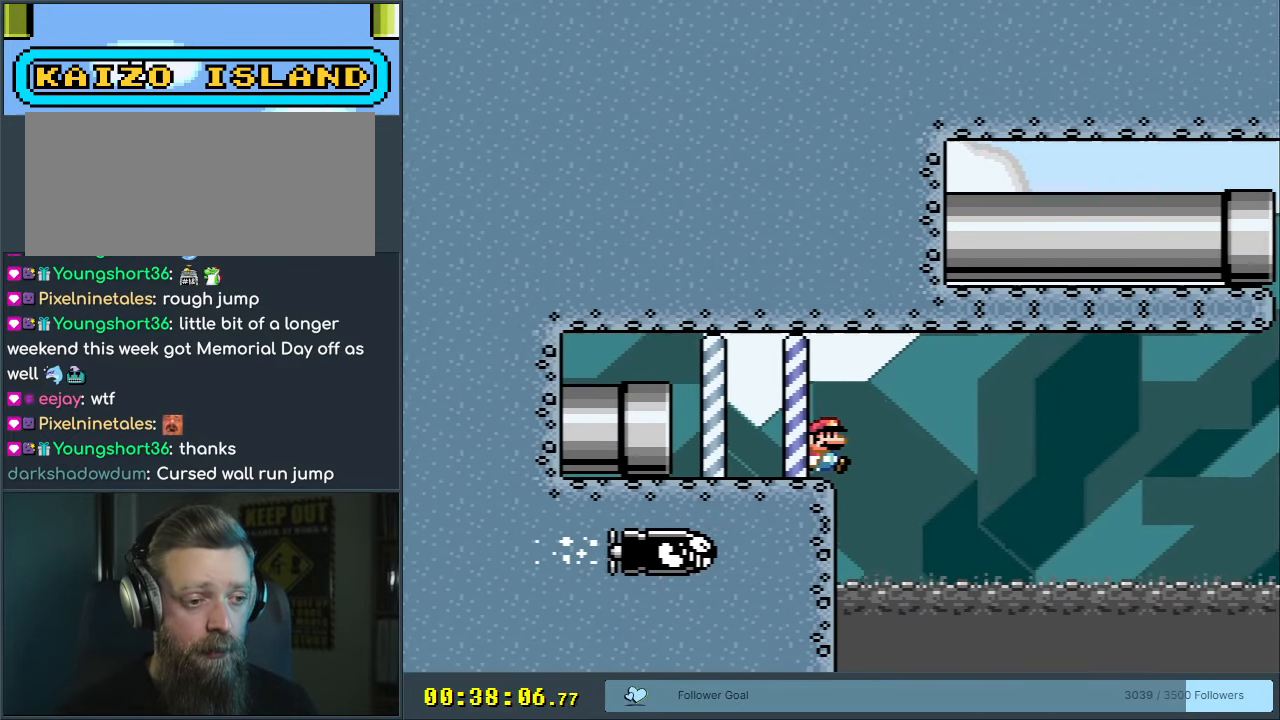
{"buttons": ["A", "X", "DPAD_RIGHT"], "events": [[183, "A", "up"], [383, "DPAD_RIGHT", "down"], [483, "A", "down"]]}